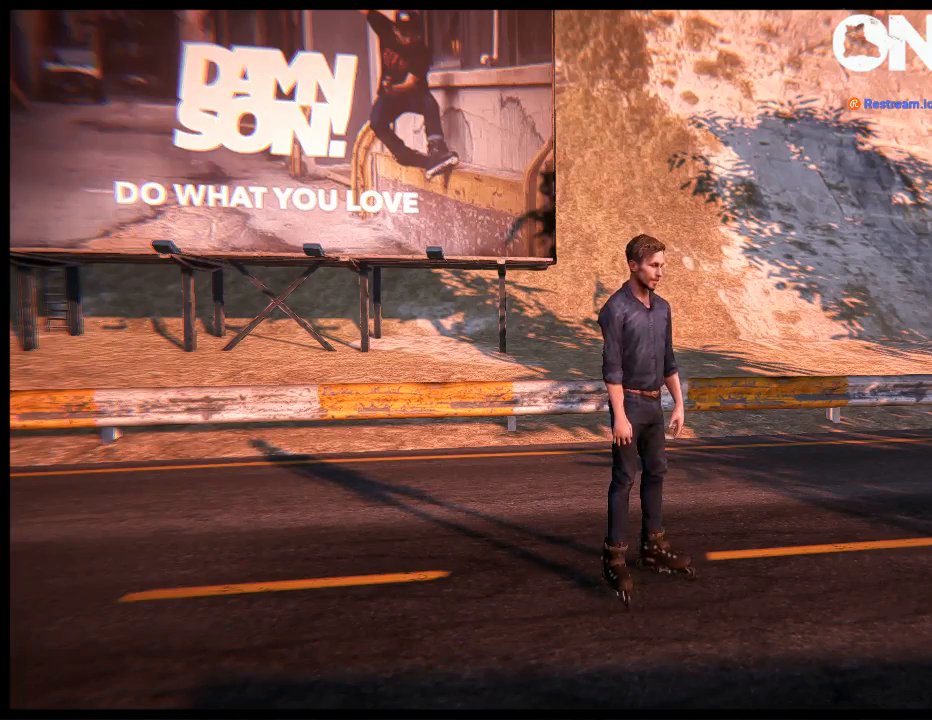
Gameplay with a controller (Xbox layout); each line is a JSON object with the inputs held at the frame after it. "events" lists button and stick changes between this image and that frame as [ms after this image, input, new state], when the widget could be followed in between. Not read: L1 L3 R3.
{"buttons": [], "left_stick": "left", "right_stick": "center", "events": [[50, "left_stick", "left"]]}
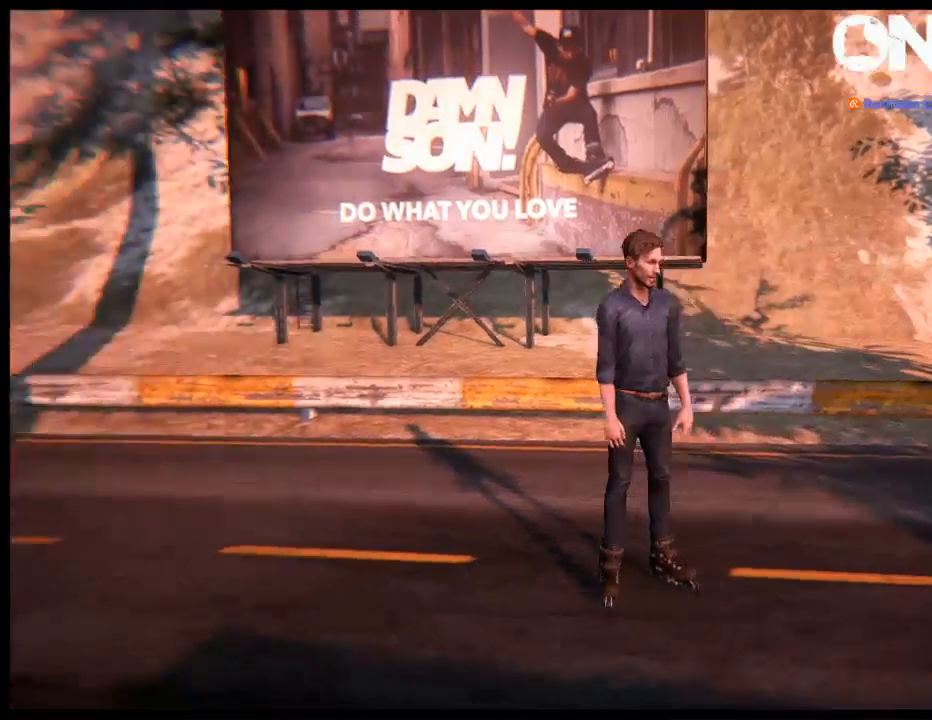
{"buttons": [], "left_stick": "left", "right_stick": "center", "events": []}
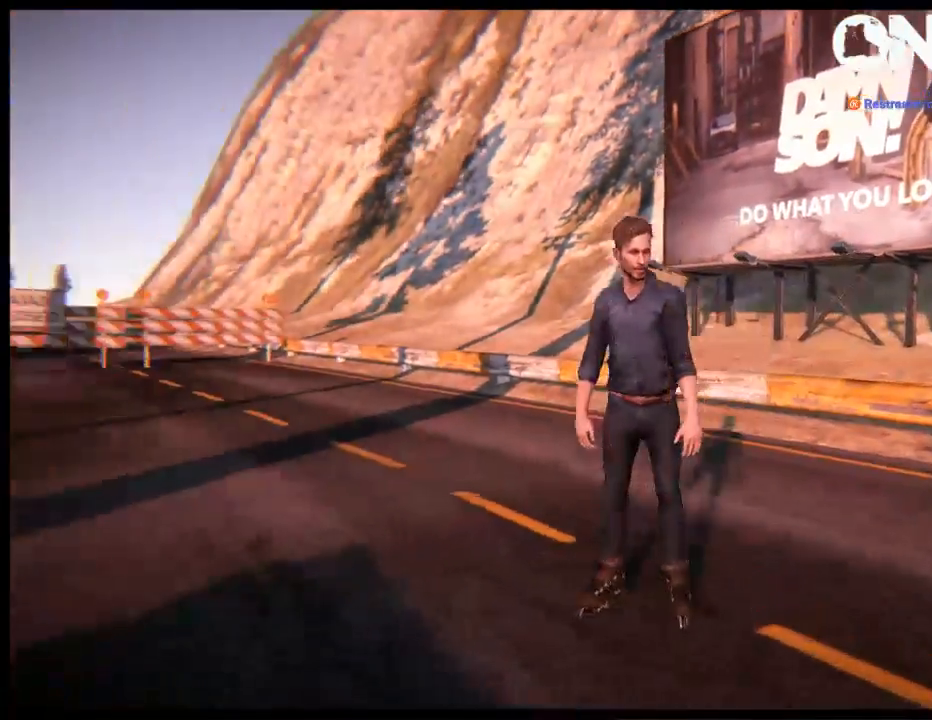
{"buttons": [], "left_stick": "center", "right_stick": "center", "events": [[133, "left_stick", "center"]]}
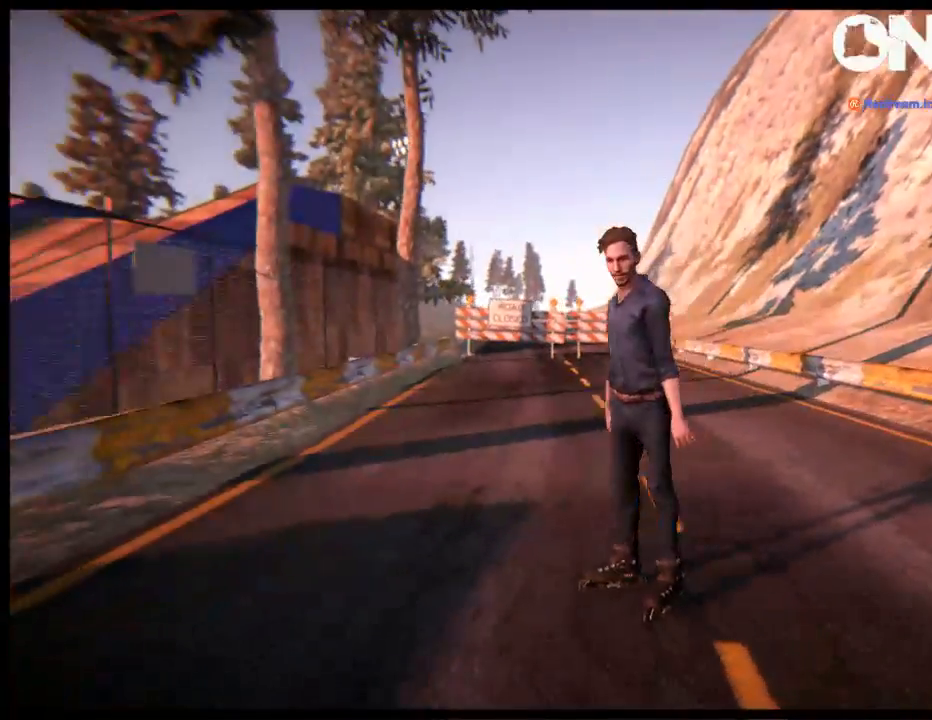
{"buttons": [], "left_stick": "center", "right_stick": "center", "events": []}
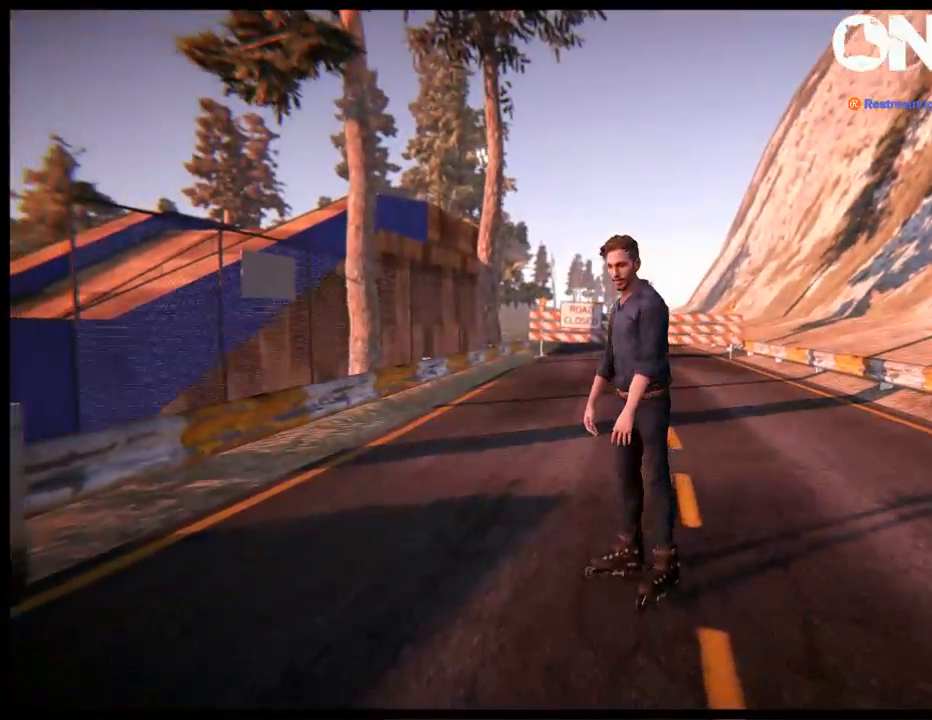
{"buttons": [], "left_stick": "left", "right_stick": "center", "events": [[33, "left_stick", "left"]]}
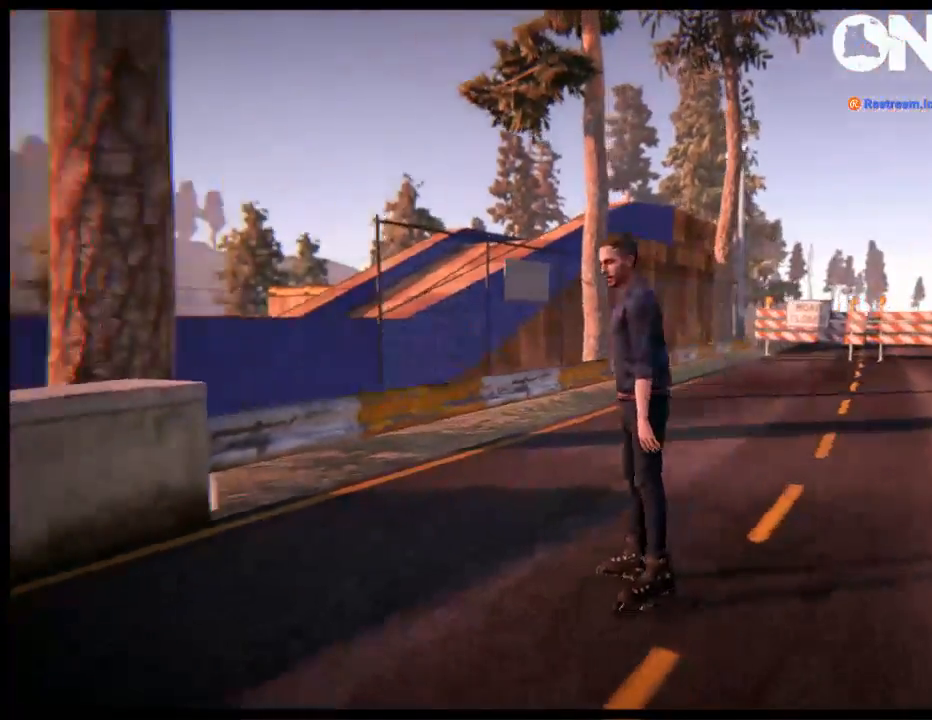
{"buttons": [], "left_stick": "left", "right_stick": "center", "events": []}
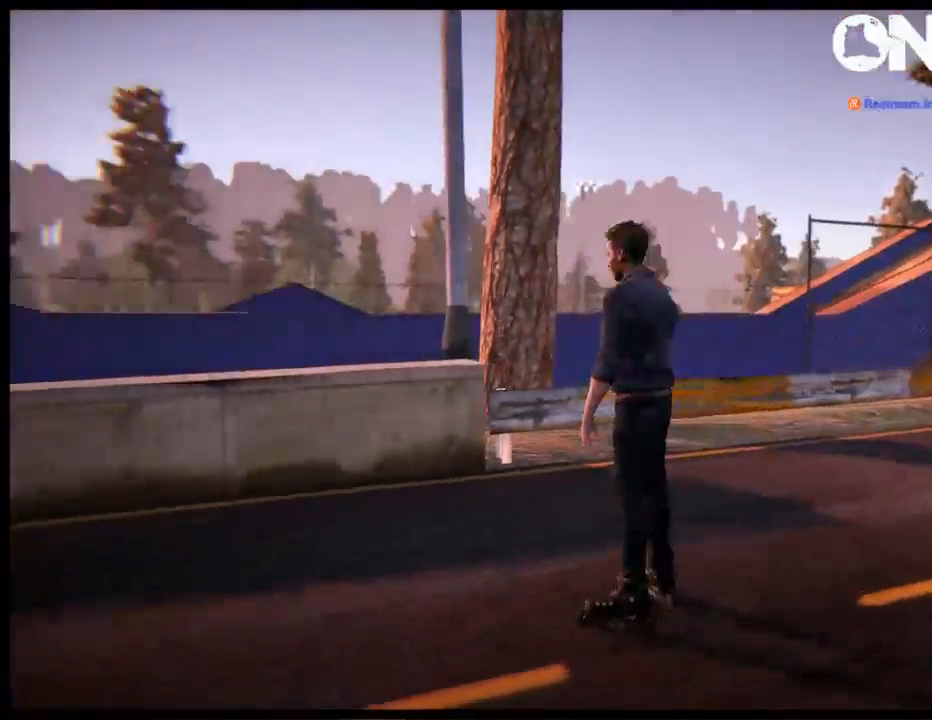
{"buttons": [], "left_stick": "left", "right_stick": "center", "events": []}
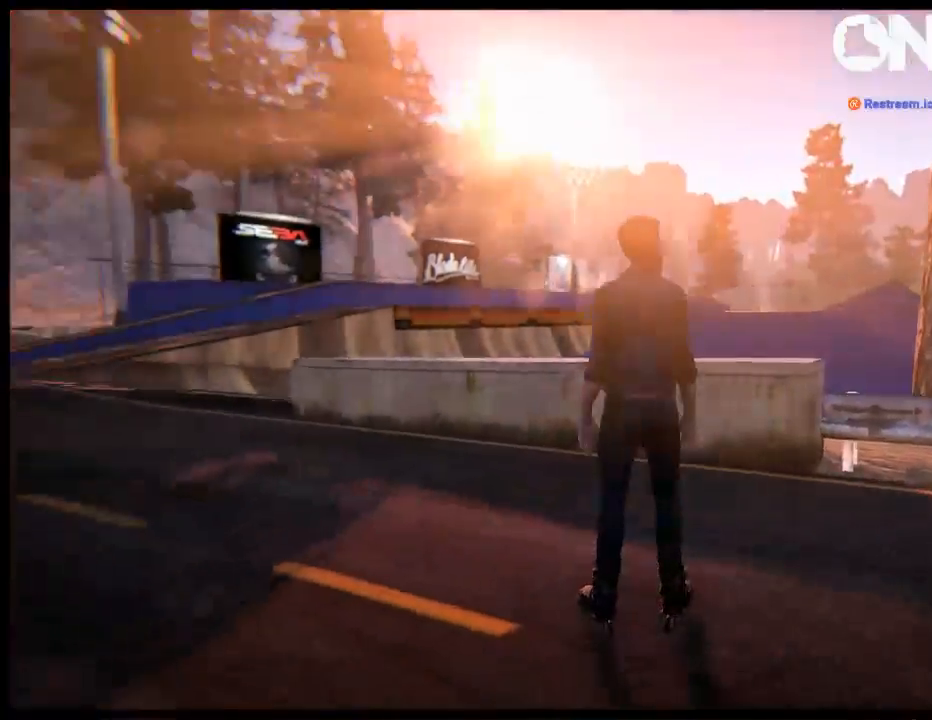
{"buttons": [], "left_stick": "left", "right_stick": "left", "events": [[283, "right_stick", "left"]]}
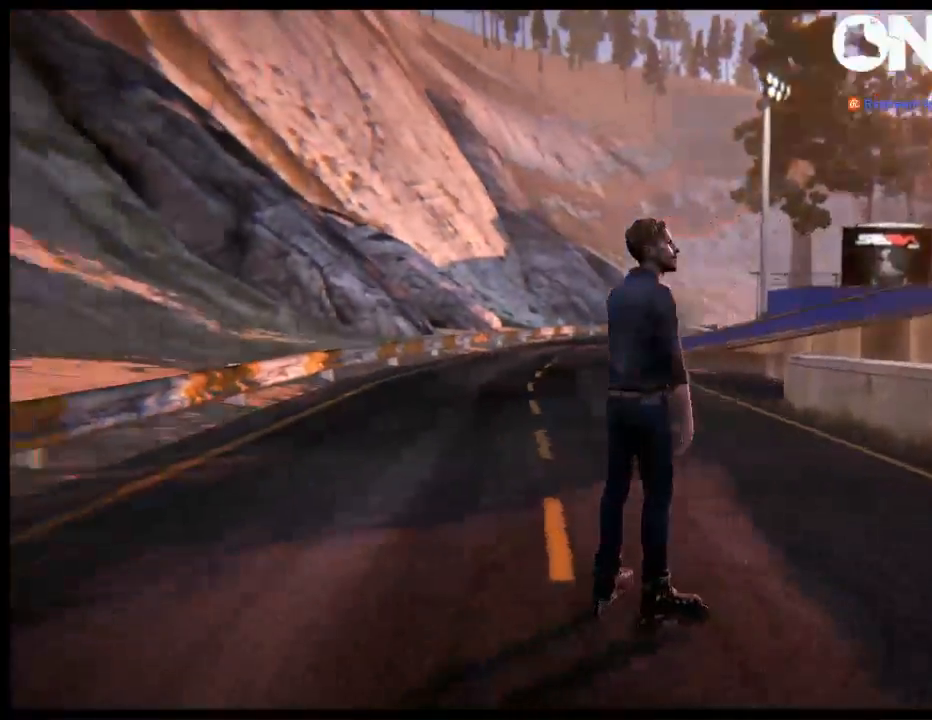
{"buttons": [], "left_stick": "left", "right_stick": "left", "events": []}
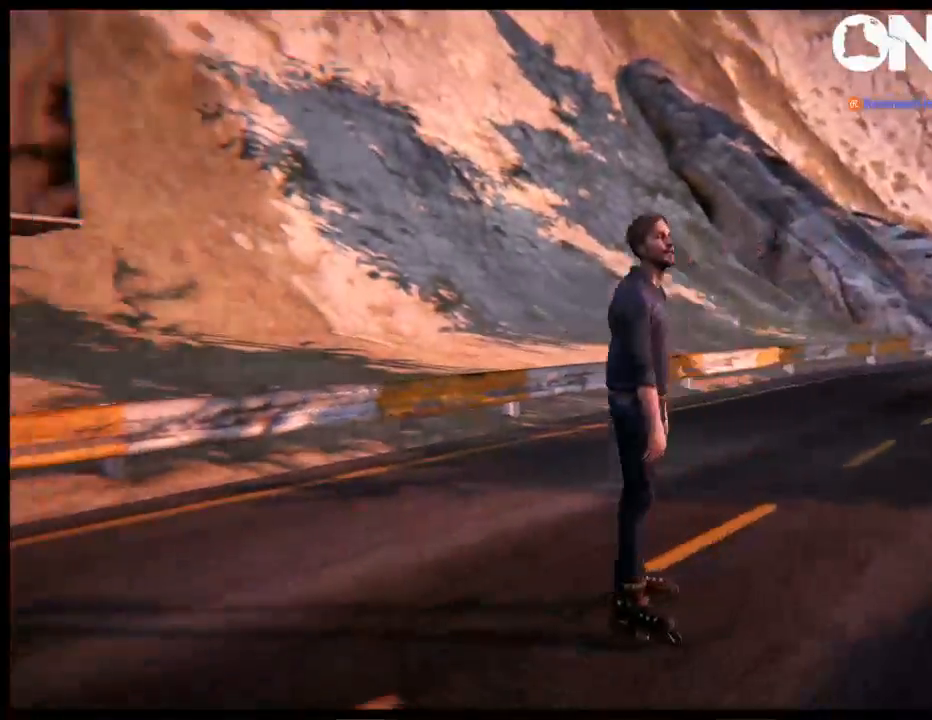
{"buttons": [], "left_stick": "center", "right_stick": "center", "events": [[67, "right_stick", "center"], [167, "left_stick", "center"]]}
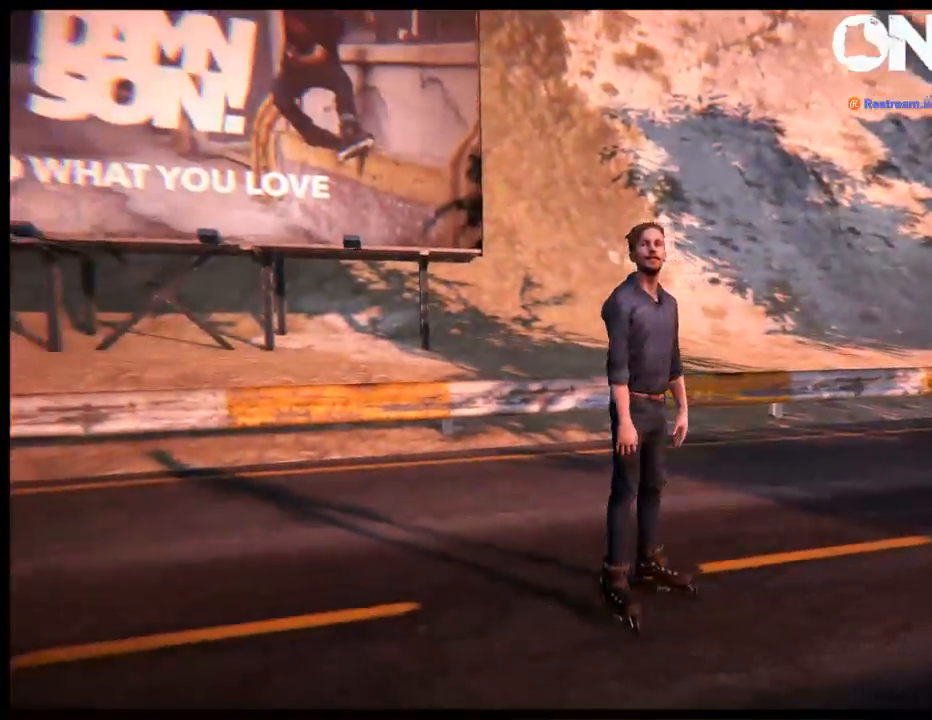
{"buttons": [], "left_stick": "center", "right_stick": "center", "events": []}
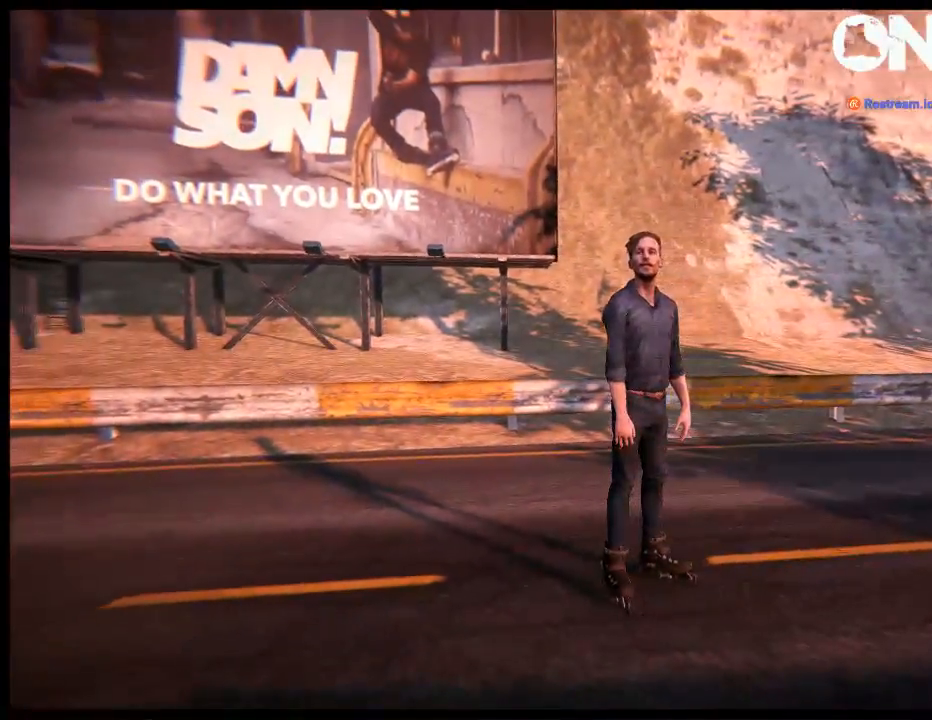
{"buttons": [], "left_stick": "center", "right_stick": "center", "events": [[183, "START", "down"], [317, "START", "up"]]}
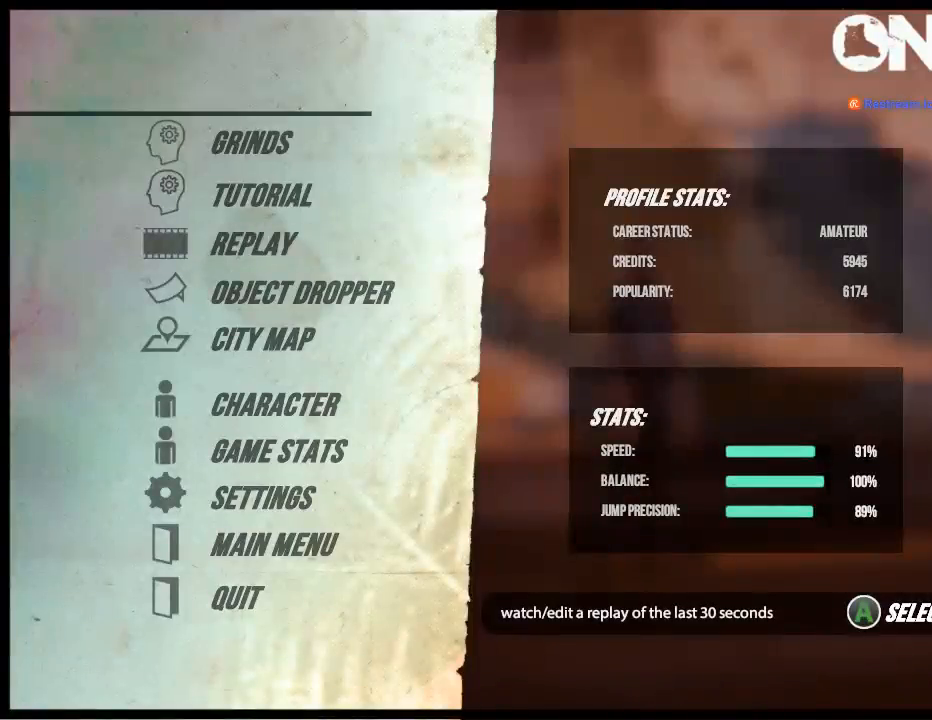
{"buttons": ["DPAD_UP"], "left_stick": "center", "right_stick": "center", "events": [[183, "A", "down"], [283, "A", "up"], [350, "A", "down"], [417, "DPAD_UP", "down"], [450, "A", "up"]]}
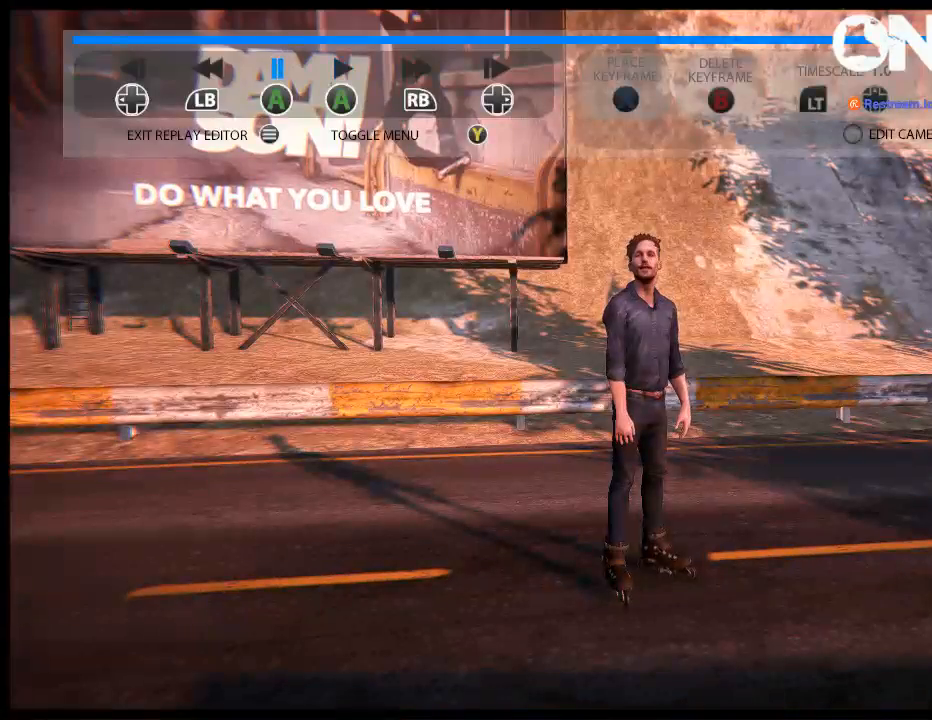
{"buttons": [], "left_stick": "center", "right_stick": "center", "events": [[17, "DPAD_UP", "up"], [150, "Y", "down"], [250, "Y", "up"], [283, "SELECT", "down"], [400, "SELECT", "up"]]}
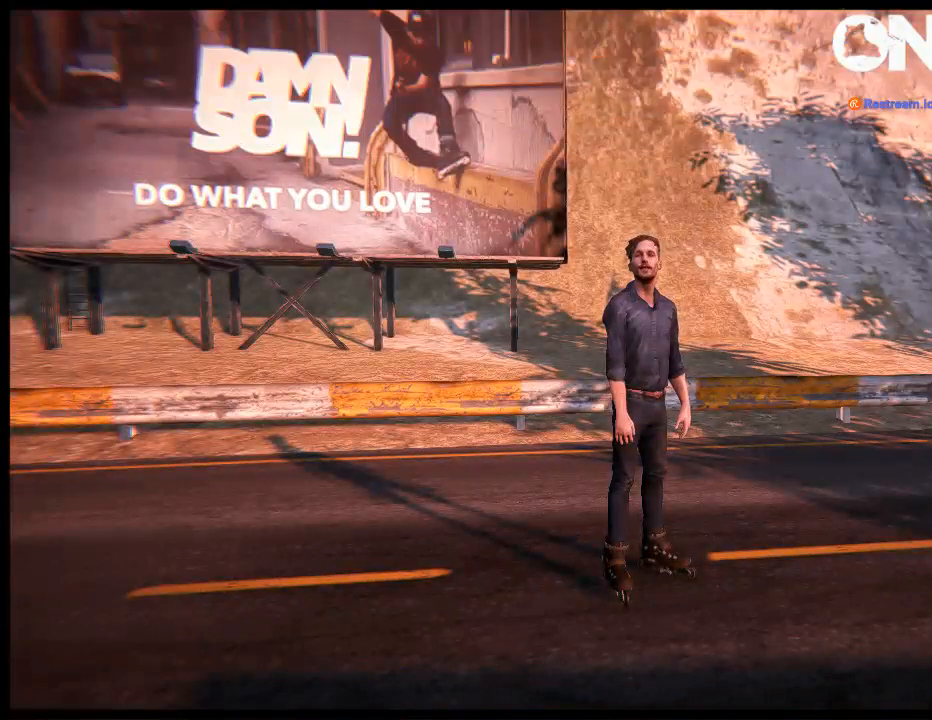
{"buttons": ["R2"], "left_stick": "center", "right_stick": "up", "events": [[33, "left_stick", "up"], [300, "left_stick", "center"], [367, "R2", "down"], [433, "right_stick", "up"]]}
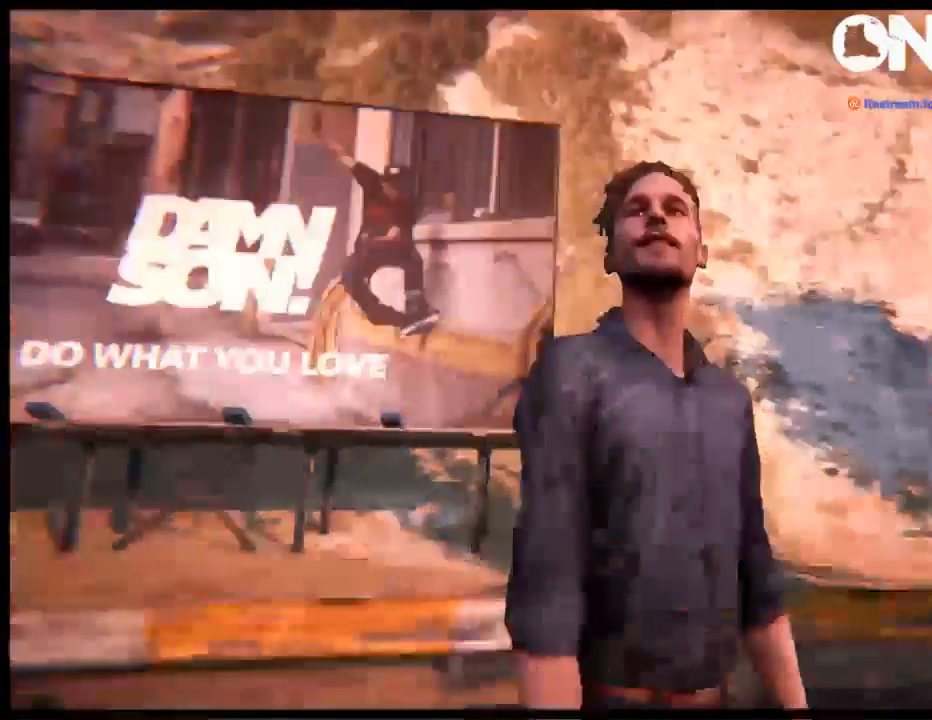
{"buttons": ["R2"], "left_stick": "center", "right_stick": "center", "events": [[100, "right_stick", "center"], [333, "right_stick", "down"], [433, "right_stick", "center"]]}
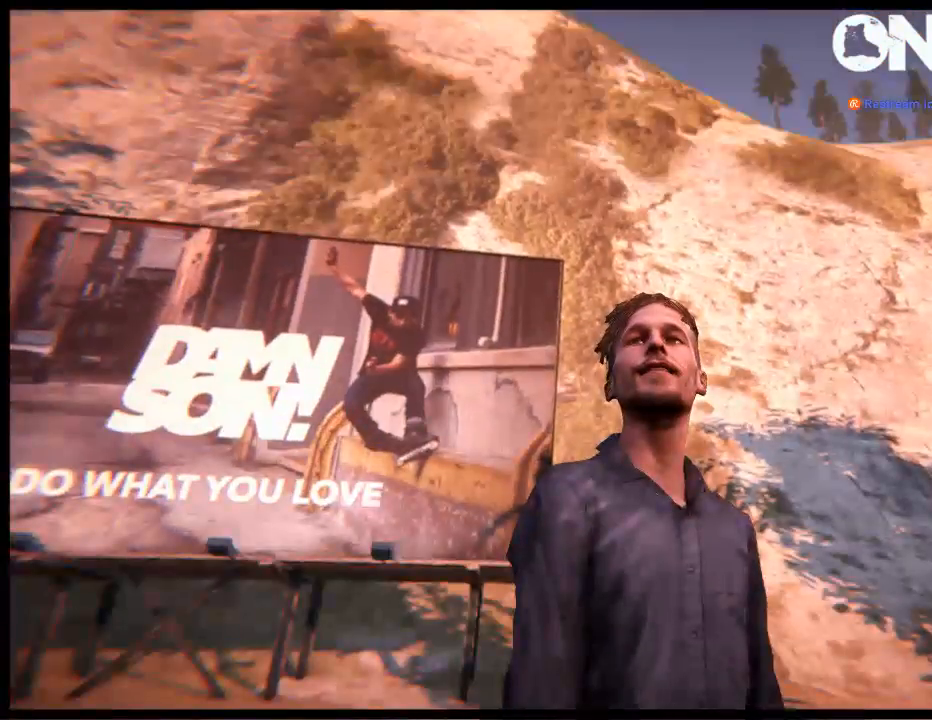
{"buttons": ["R2"], "left_stick": "down", "right_stick": "center", "events": [[133, "left_stick", "down"]]}
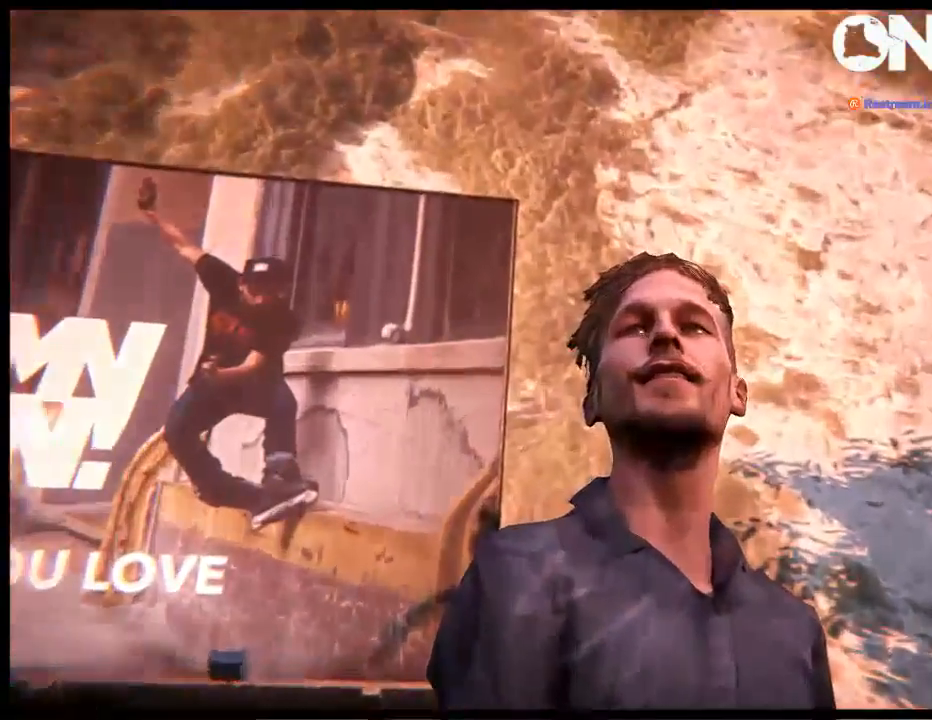
{"buttons": [], "left_stick": "center", "right_stick": "up", "events": [[150, "R2", "up"], [183, "left_stick", "center"], [217, "right_stick", "up"]]}
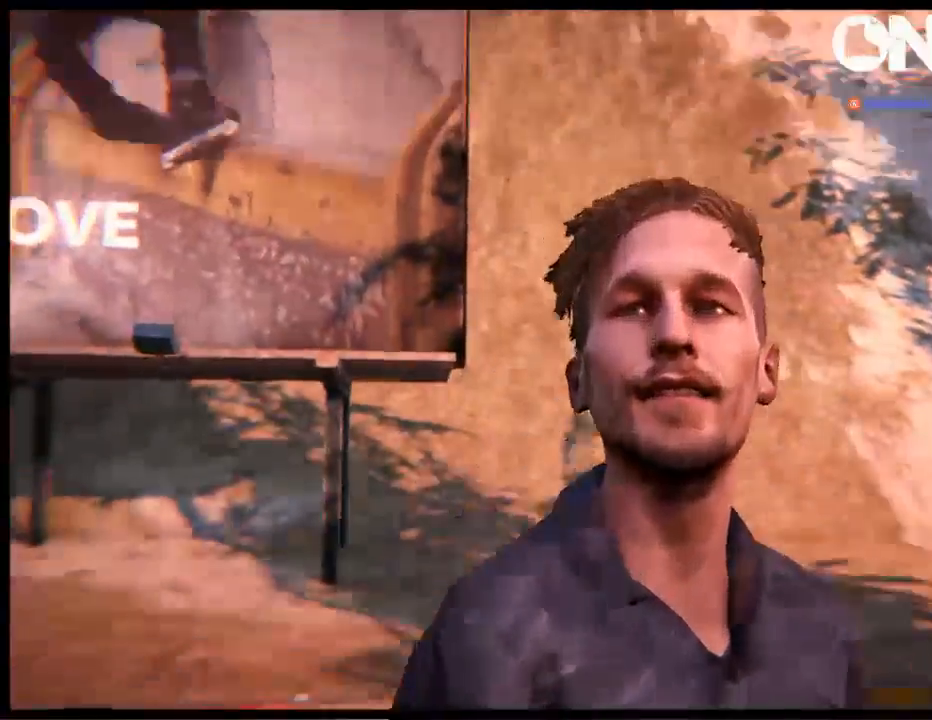
{"buttons": [], "left_stick": "center", "right_stick": "center", "events": [[183, "right_stick", "center"]]}
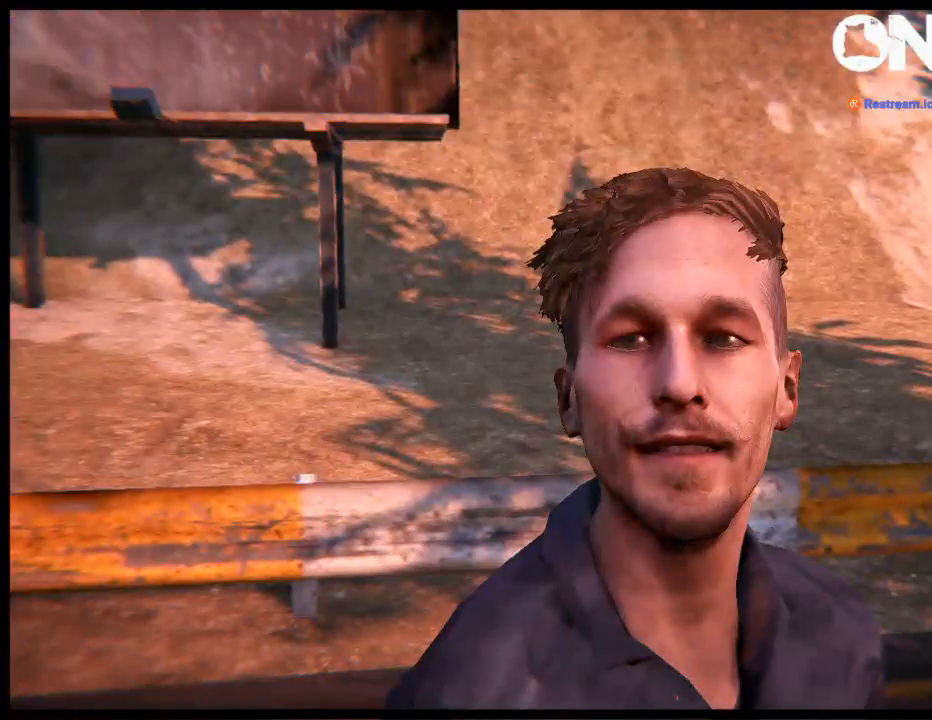
{"buttons": [], "left_stick": "right", "right_stick": "center", "events": [[283, "left_stick", "right"]]}
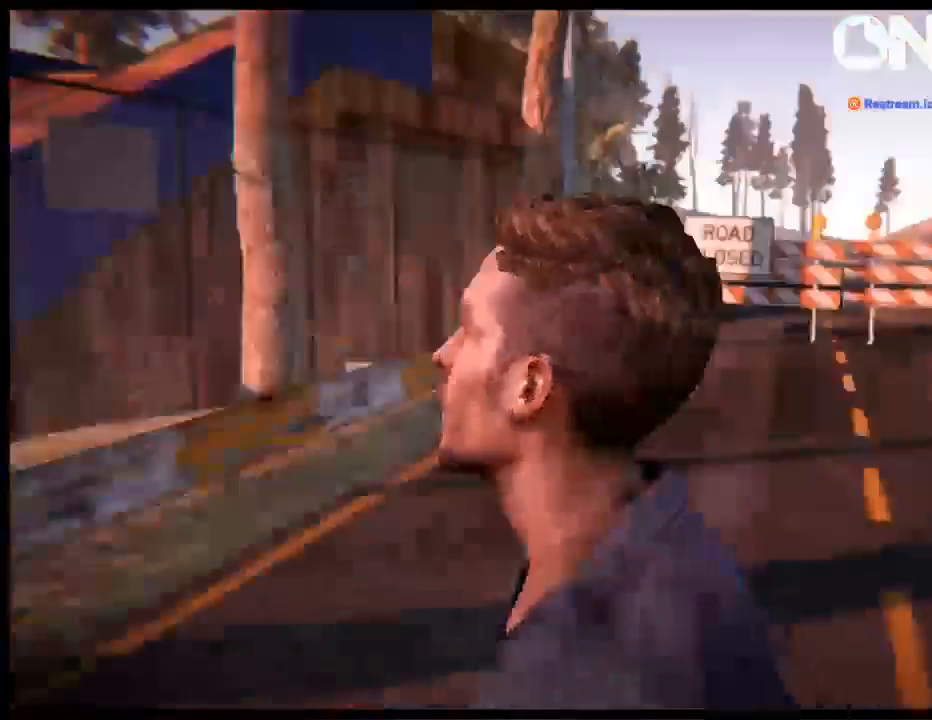
{"buttons": [], "left_stick": "down-left", "right_stick": "center", "events": [[183, "left_stick", "center"], [300, "left_stick", "down"], [500, "left_stick", "down-left"]]}
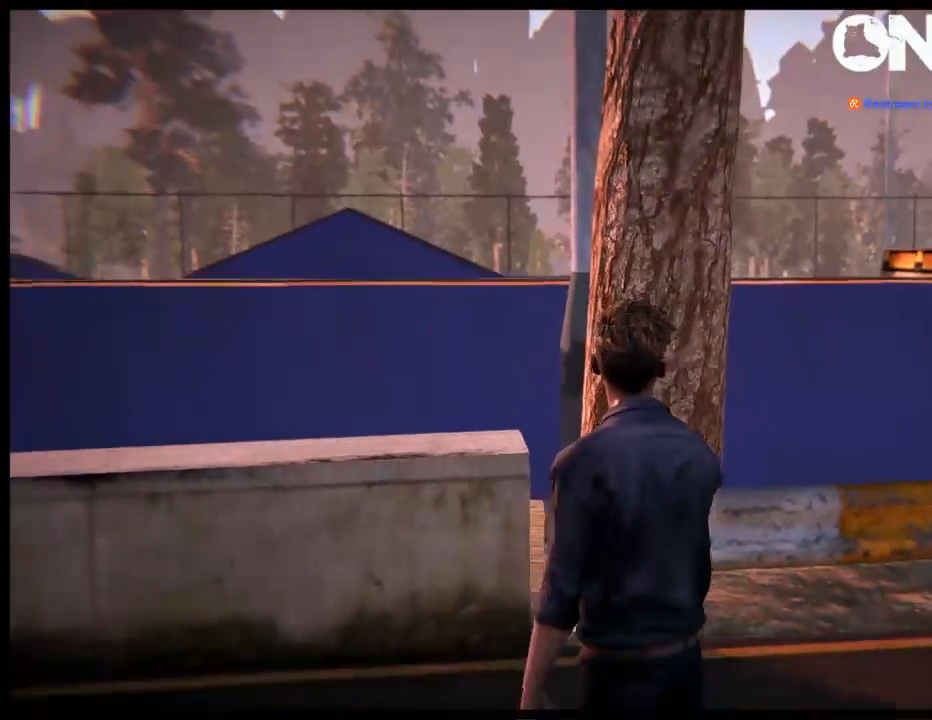
{"buttons": [], "left_stick": "center", "right_stick": "center", "events": [[233, "right_stick", "down"], [433, "left_stick", "center"], [467, "right_stick", "center"]]}
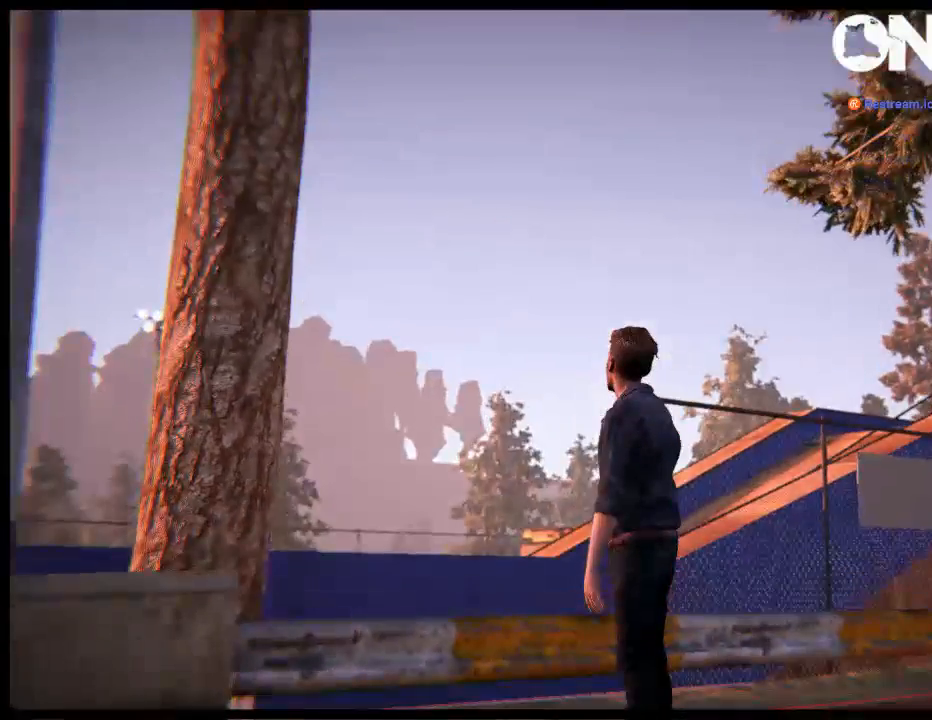
{"buttons": ["R2"], "left_stick": "center", "right_stick": "center", "events": [[167, "R2", "down"], [233, "right_stick", "down"], [367, "right_stick", "center"]]}
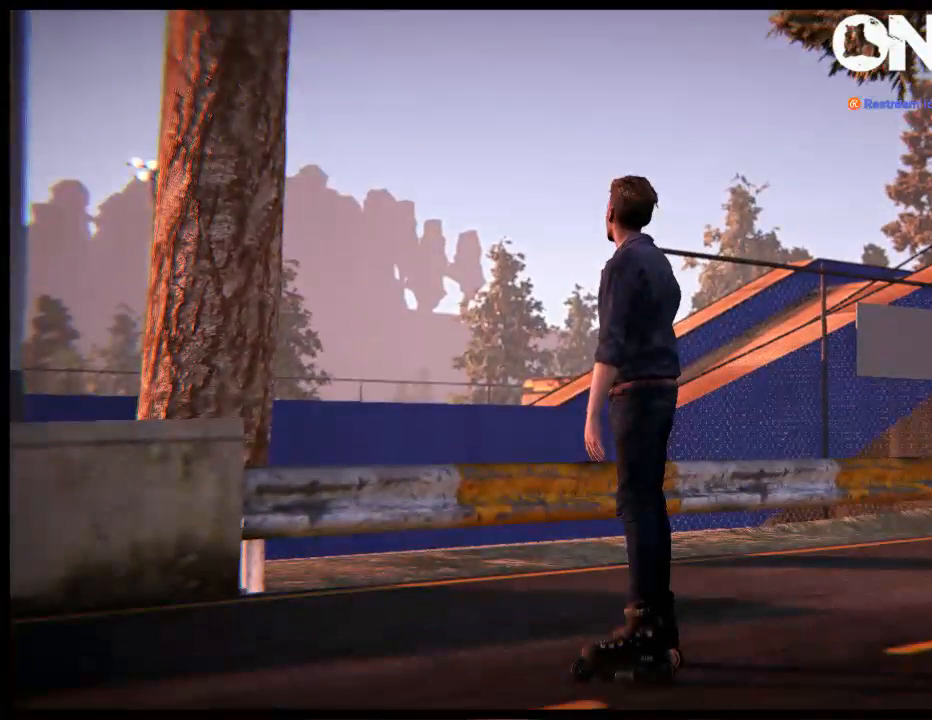
{"buttons": ["R2"], "left_stick": "center", "right_stick": "center", "events": [[33, "R2", "up"], [267, "right_stick", "down"], [367, "right_stick", "center"], [400, "R2", "down"]]}
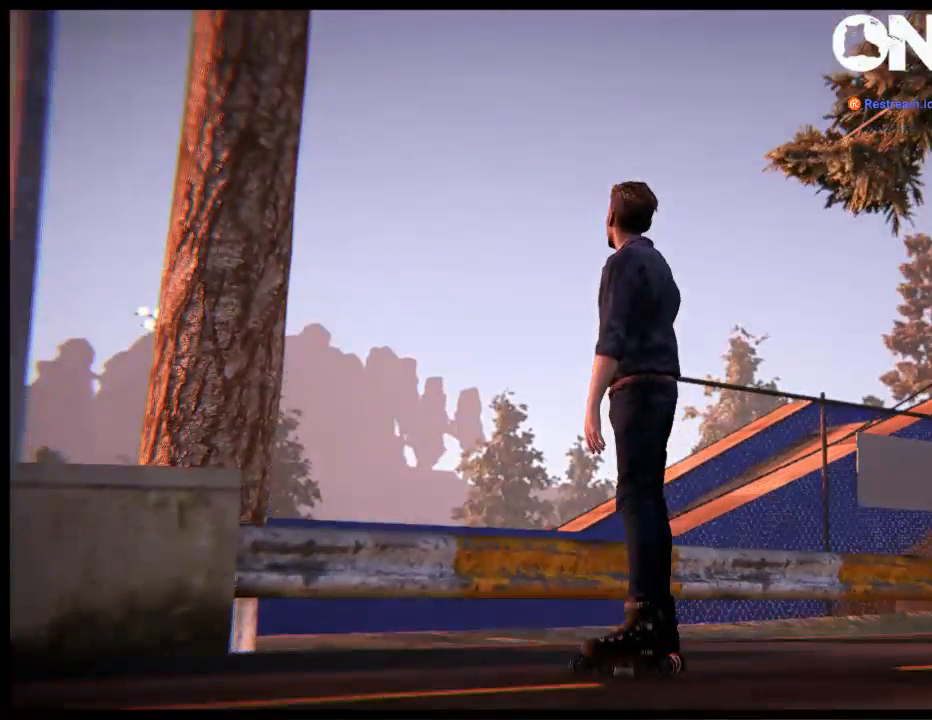
{"buttons": ["R2"], "left_stick": "center", "right_stick": "center", "events": [[17, "right_stick", "down"], [150, "right_stick", "center"], [383, "right_stick", "left"], [483, "right_stick", "center"]]}
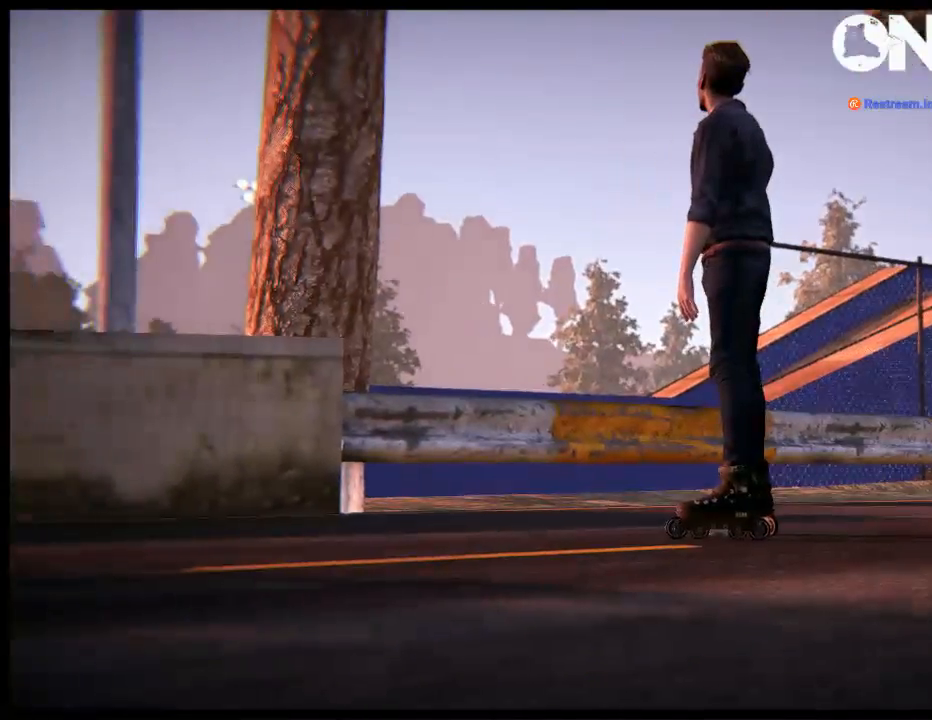
{"buttons": ["R2"], "left_stick": "down-left", "right_stick": "center", "events": [[50, "left_stick", "down-left"], [217, "right_stick", "down"], [317, "right_stick", "center"]]}
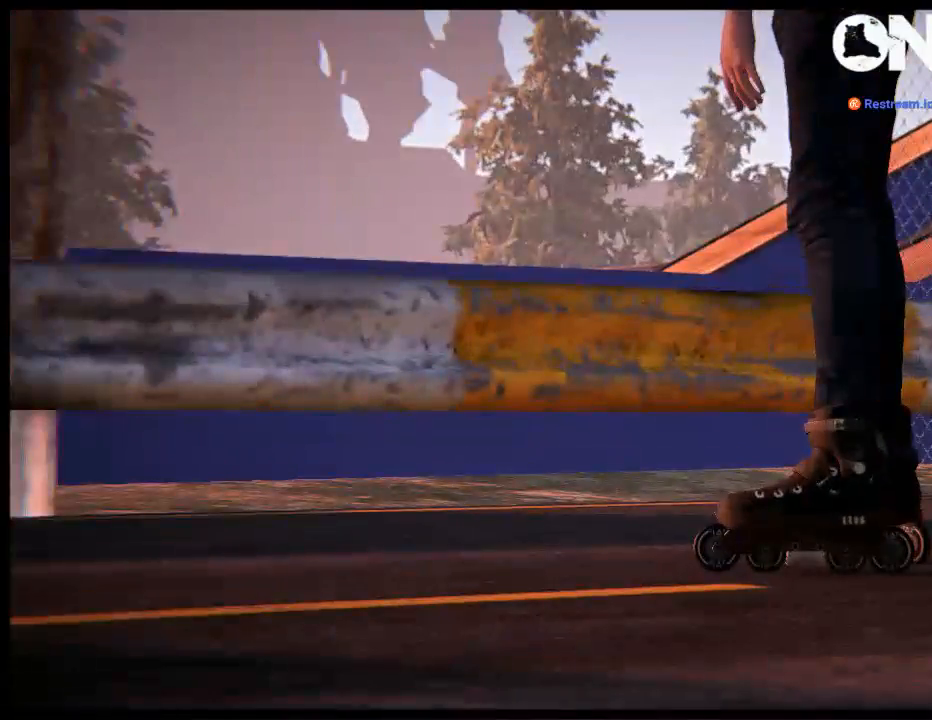
{"buttons": ["R2"], "left_stick": "center", "right_stick": "center", "events": [[117, "right_stick", "down"], [250, "right_stick", "center"], [317, "left_stick", "center"]]}
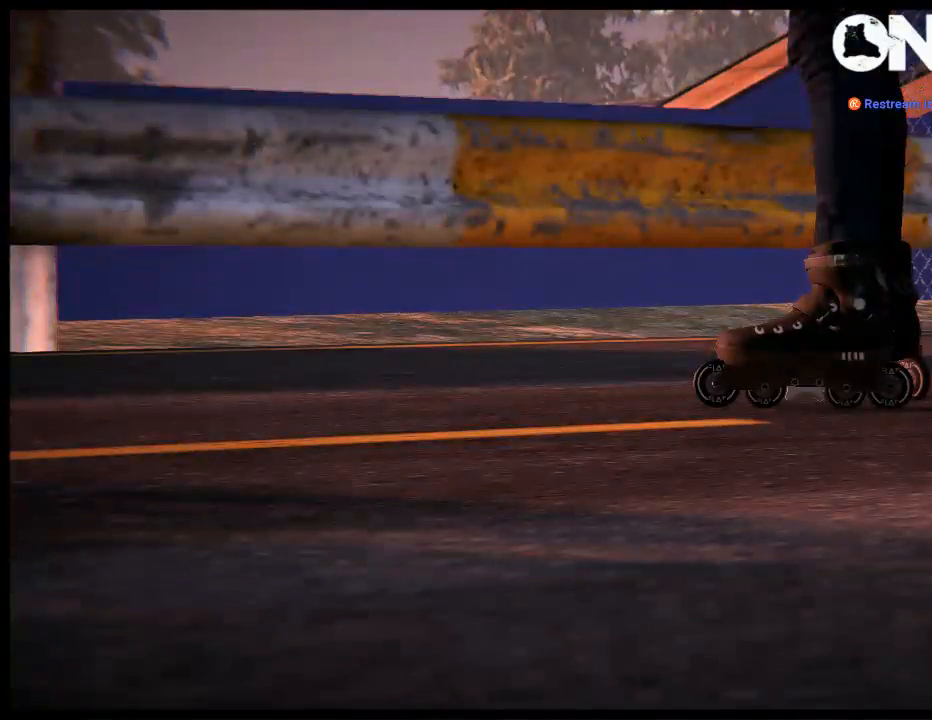
{"buttons": [], "left_stick": "up-right", "right_stick": "center", "events": [[50, "R2", "up"], [67, "left_stick", "up-right"]]}